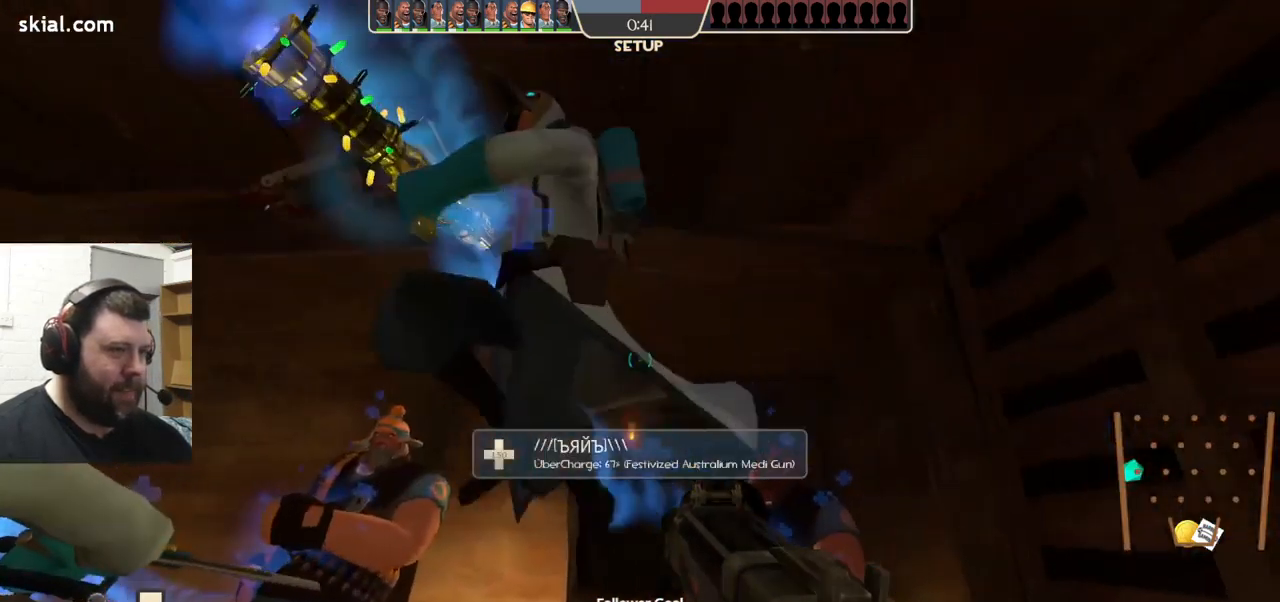
Gameplay with a controller (PlayStation layout); each line is a JSON object with the inputs held at the frame after it. "events" lists button and stick changes between this image and that frame as [ms after this image, input, new state], when the widget could be followed in between. Not read: L1 R1 R3.
{"buttons": [], "left_stick": "center", "right_stick": "center", "events": [[133, "left_stick", "center"]]}
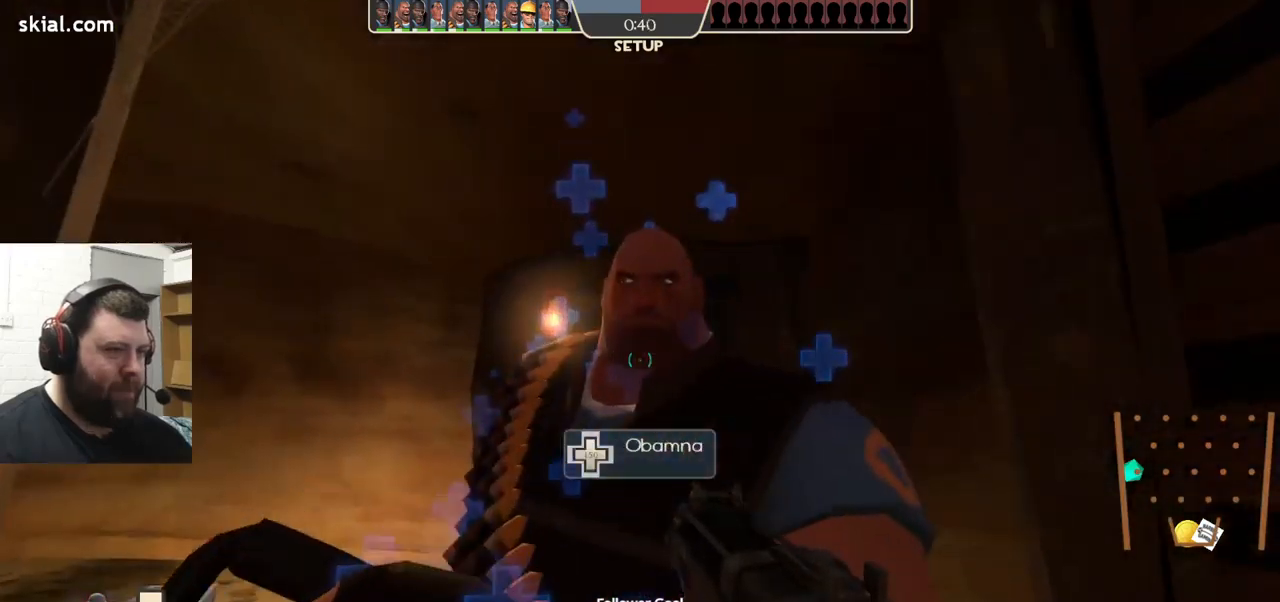
{"buttons": [], "left_stick": "down-left", "right_stick": "left", "events": [[317, "left_stick", "down-left"], [333, "right_stick", "left"]]}
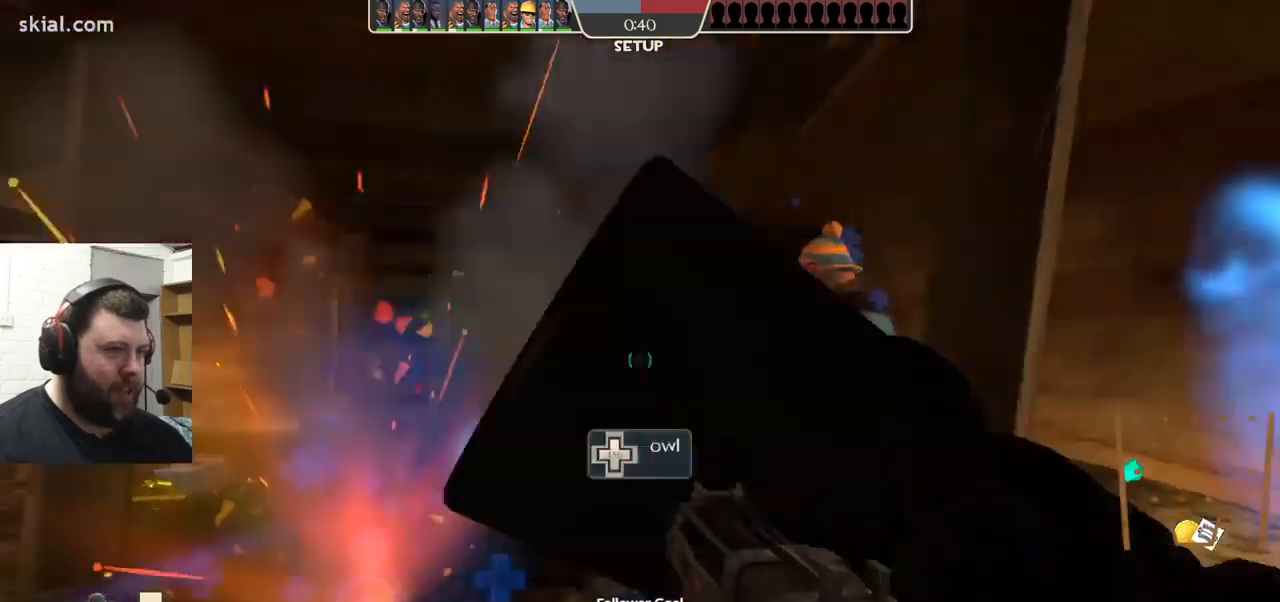
{"buttons": [], "left_stick": "up", "right_stick": "center", "events": [[67, "left_stick", "up-left"], [233, "right_stick", "center"], [500, "left_stick", "up"]]}
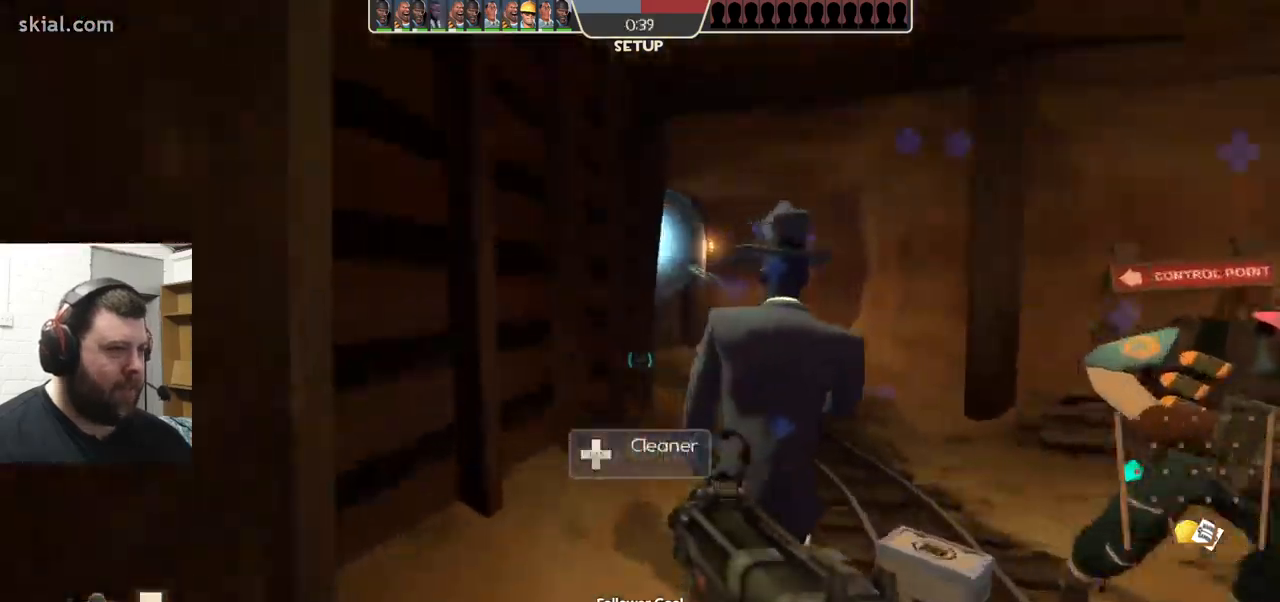
{"buttons": [], "left_stick": "up", "right_stick": "center", "events": []}
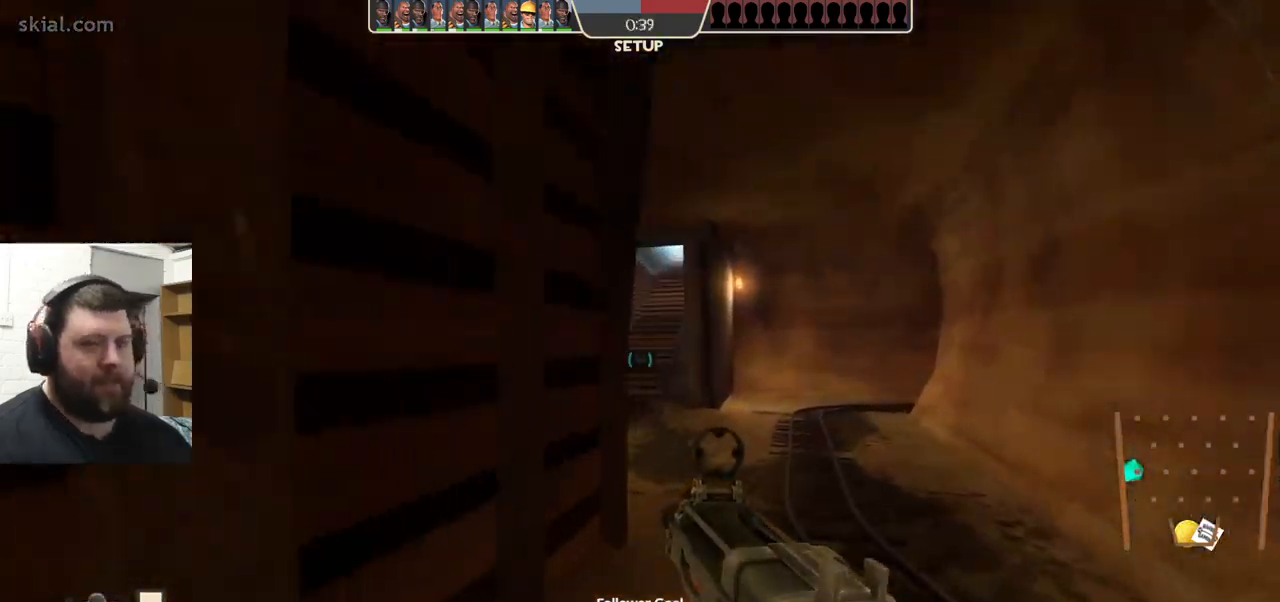
{"buttons": [], "left_stick": "up", "right_stick": "center", "events": []}
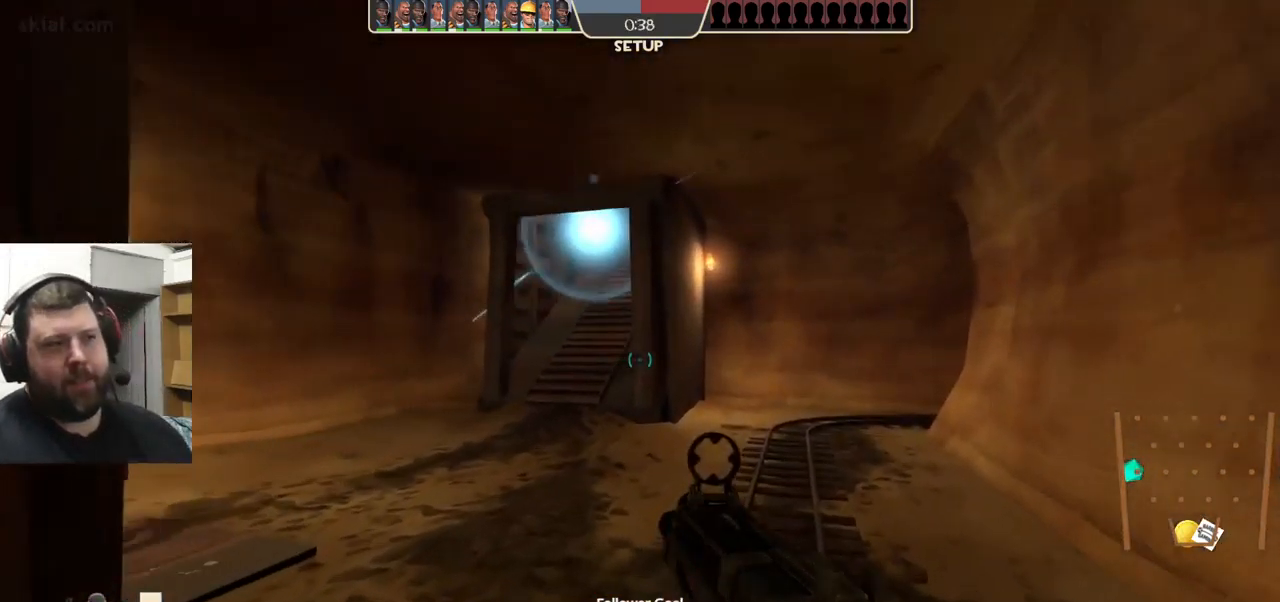
{"buttons": [], "left_stick": "up", "right_stick": "center", "events": []}
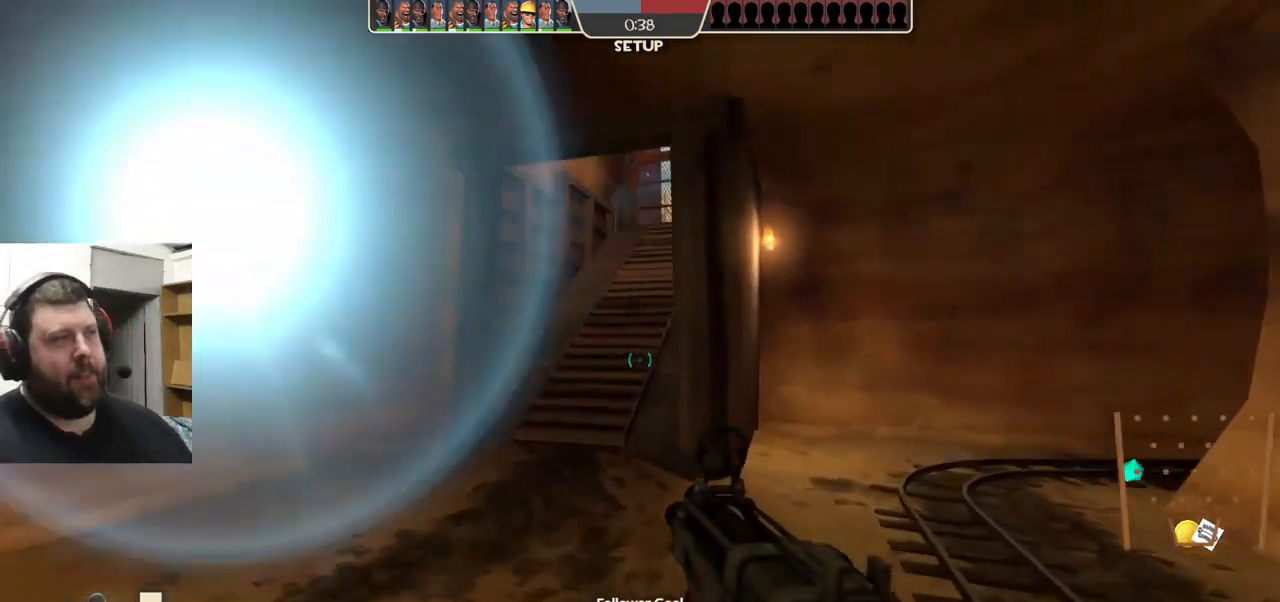
{"buttons": [], "left_stick": "up", "right_stick": "center", "events": [[283, "right_stick", "right"], [433, "right_stick", "center"]]}
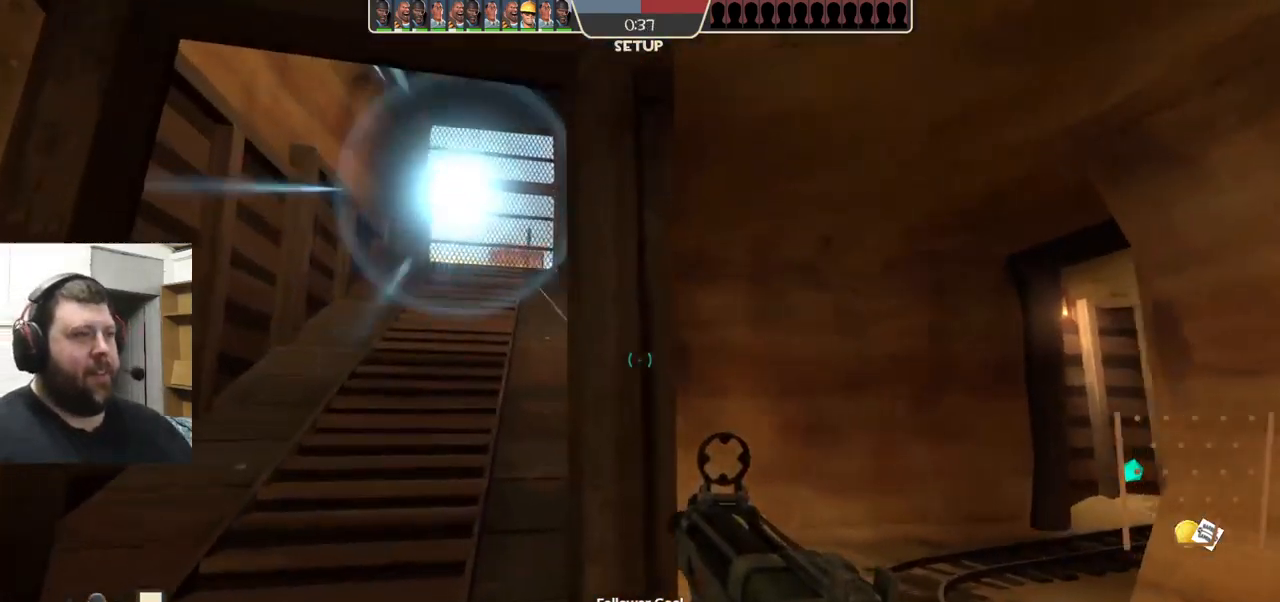
{"buttons": [], "left_stick": "up", "right_stick": "center", "events": []}
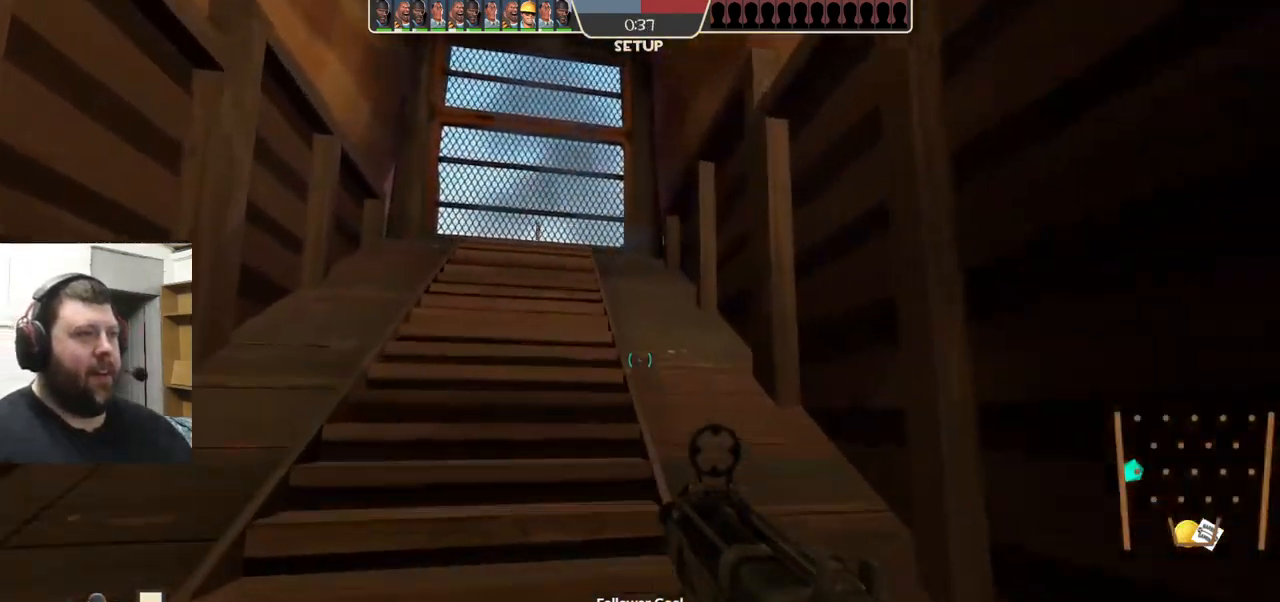
{"buttons": [], "left_stick": "up", "right_stick": "center", "events": []}
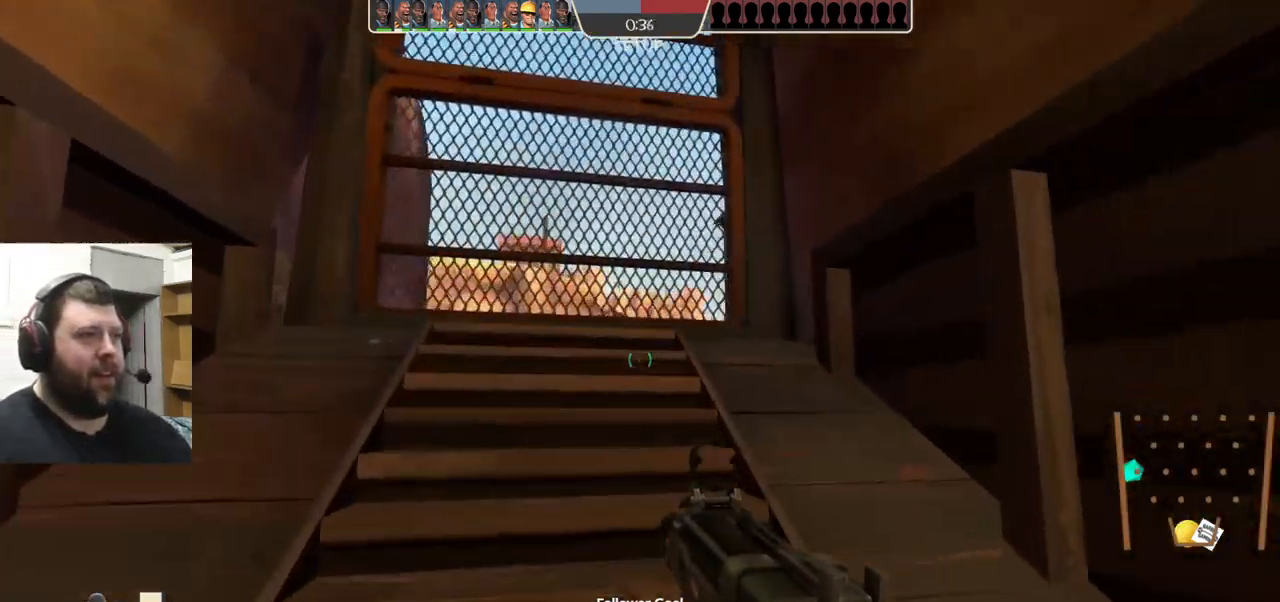
{"buttons": ["CIRCLE"], "left_stick": "center", "right_stick": "center", "events": [[383, "left_stick", "center"], [417, "CIRCLE", "down"]]}
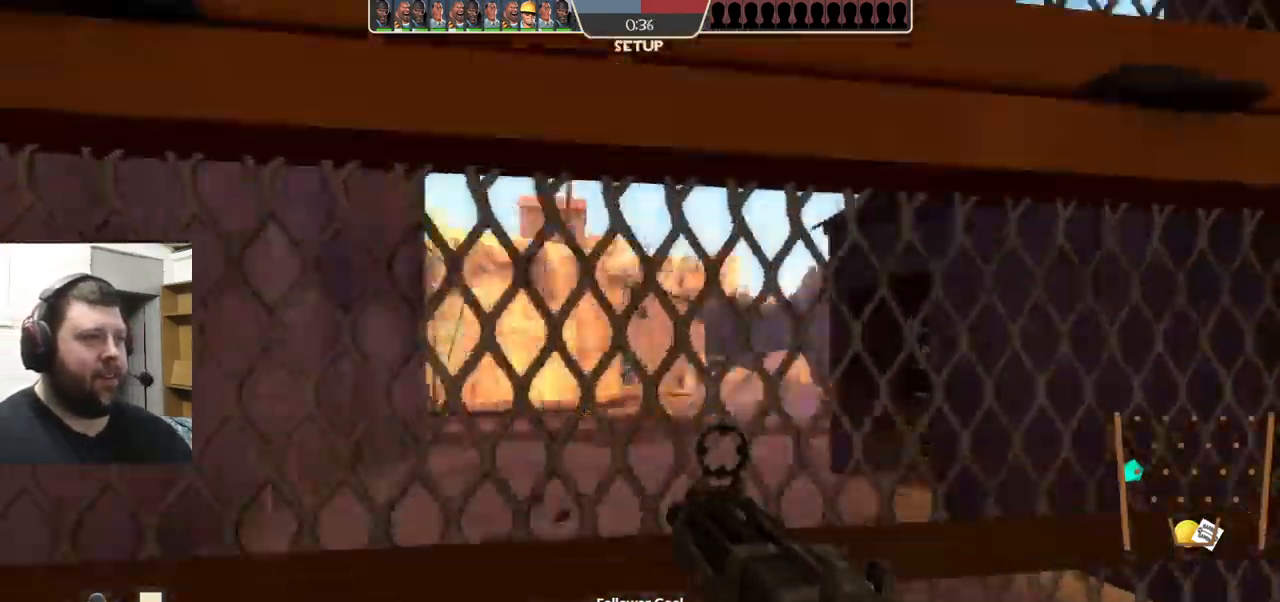
{"buttons": ["CIRCLE"], "left_stick": "center", "right_stick": "center", "events": []}
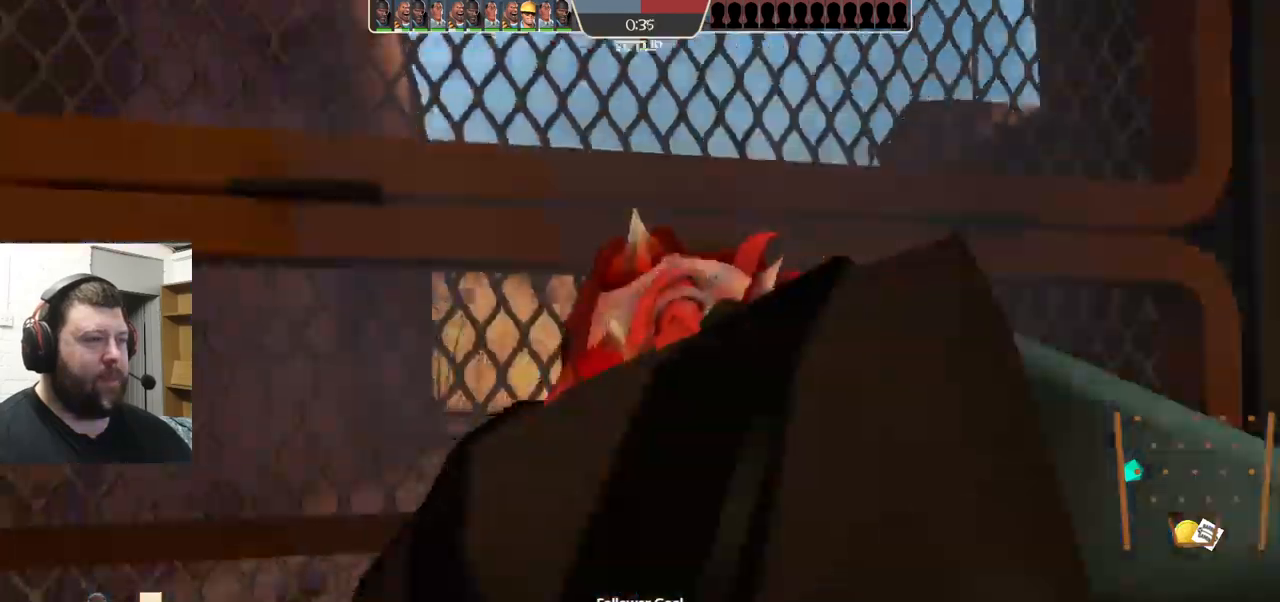
{"buttons": ["CIRCLE"], "left_stick": "center", "right_stick": "center", "events": []}
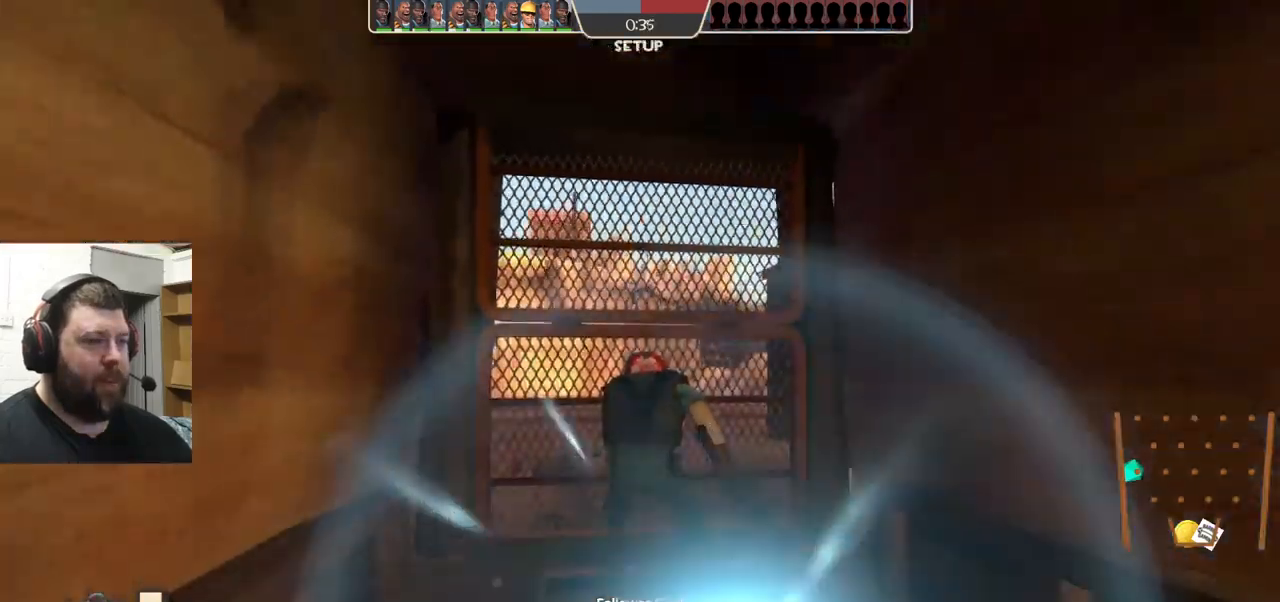
{"buttons": [], "left_stick": "center", "right_stick": "center", "events": [[67, "CIRCLE", "up"]]}
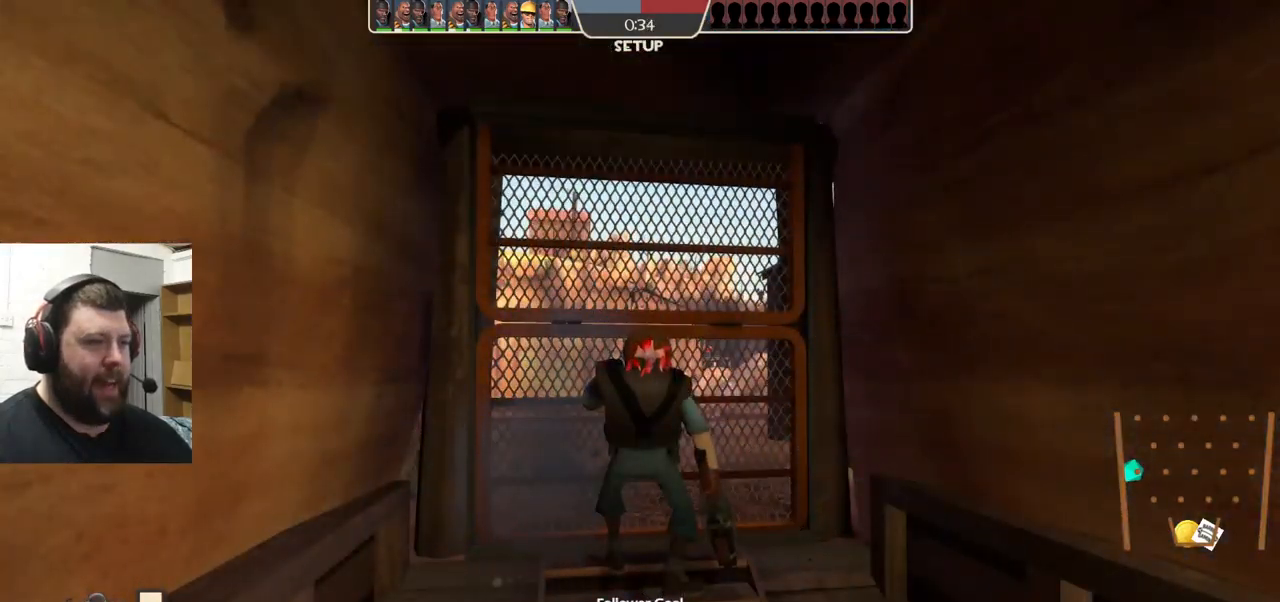
{"buttons": [], "left_stick": "center", "right_stick": "center", "events": []}
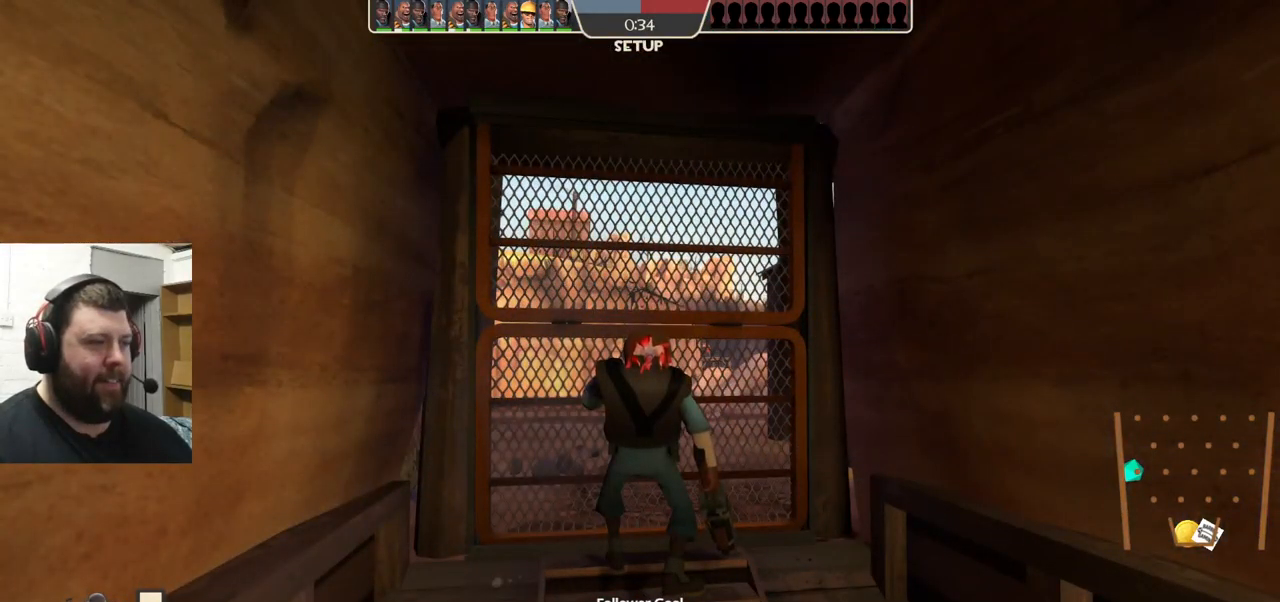
{"buttons": [], "left_stick": "center", "right_stick": "center", "events": []}
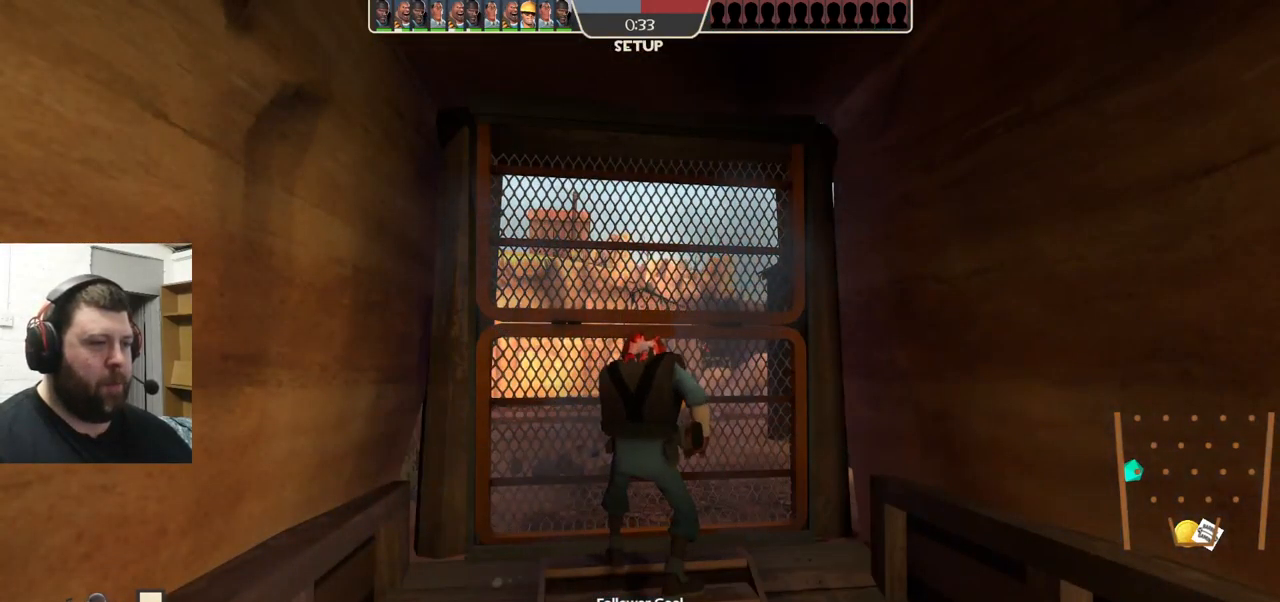
{"buttons": [], "left_stick": "down-left", "right_stick": "left", "events": [[234, "left_stick", "down-left"], [267, "right_stick", "left"]]}
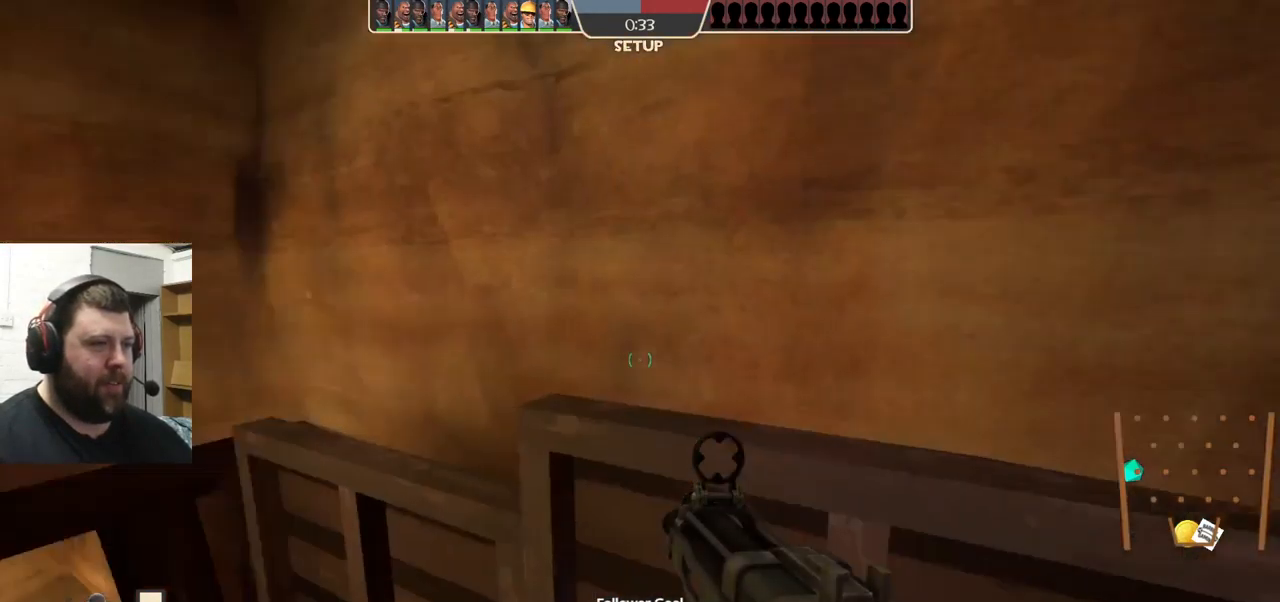
{"buttons": [], "left_stick": "up", "right_stick": "center", "events": [[34, "left_stick", "up-left"], [134, "right_stick", "center"], [150, "left_stick", "up"]]}
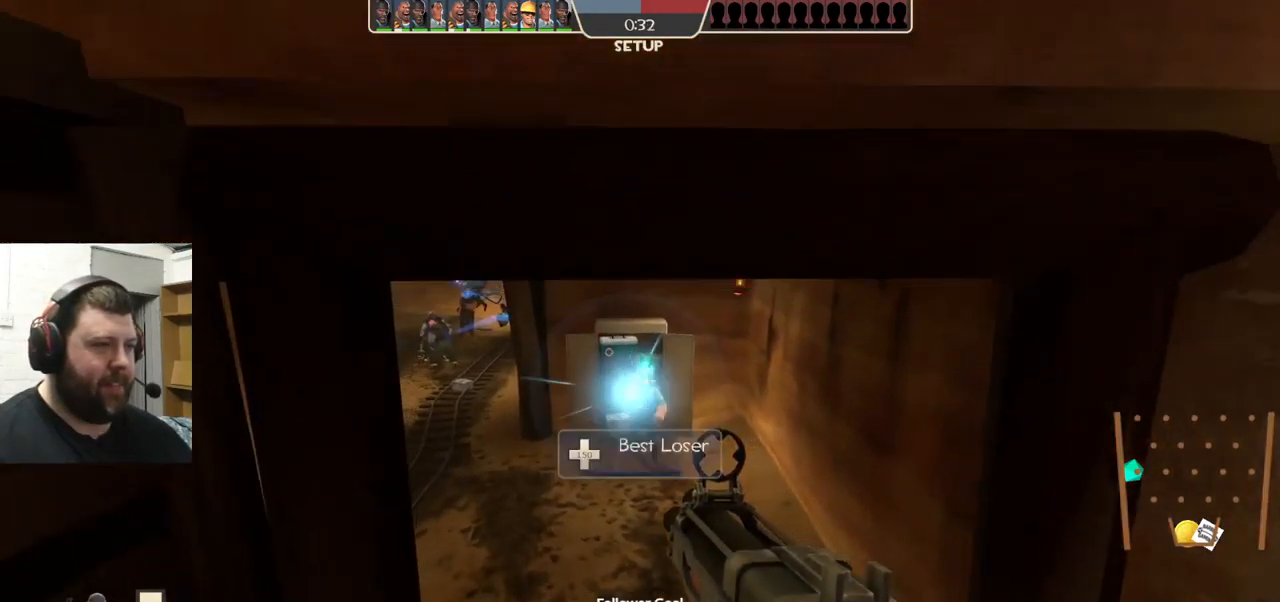
{"buttons": [], "left_stick": "up", "right_stick": "center", "events": []}
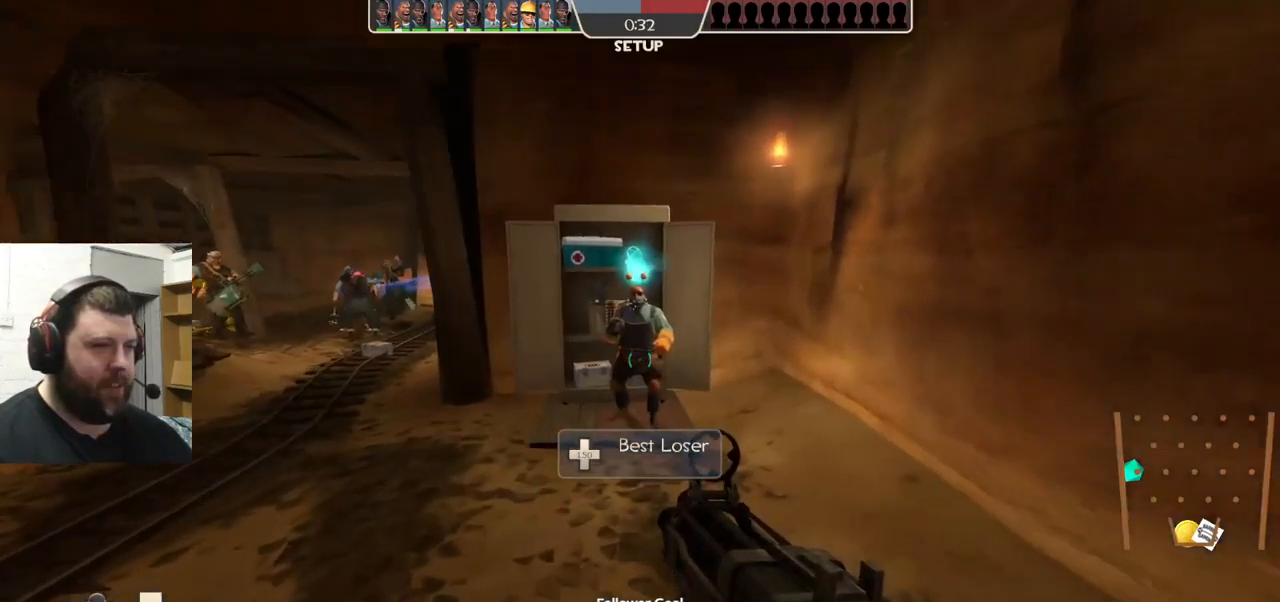
{"buttons": [], "left_stick": "up", "right_stick": "center", "events": []}
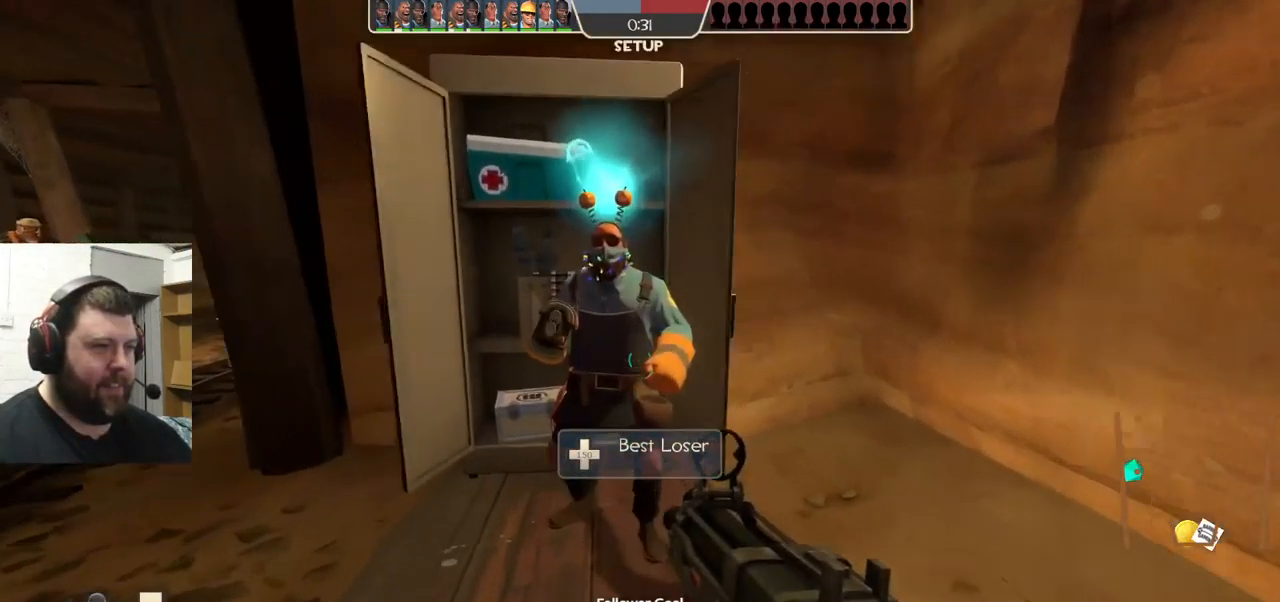
{"buttons": [], "left_stick": "center", "right_stick": "center", "events": [[34, "left_stick", "center"]]}
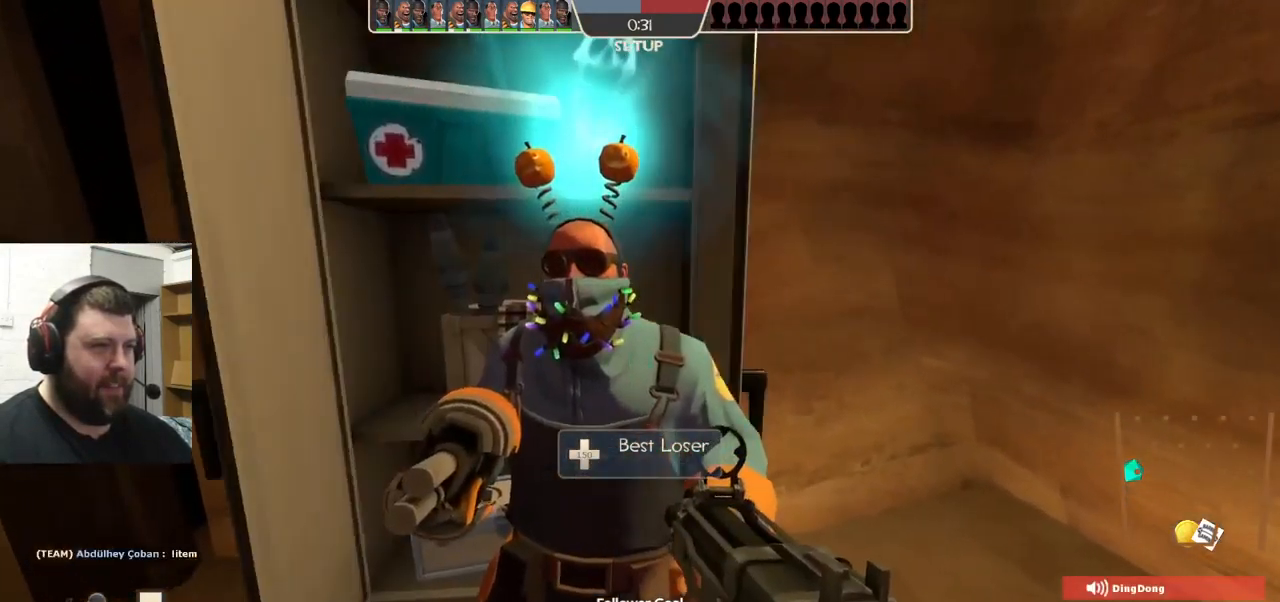
{"buttons": [], "left_stick": "center", "right_stick": "left", "events": [[67, "right_stick", "left"], [167, "right_stick", "center"], [417, "right_stick", "left"]]}
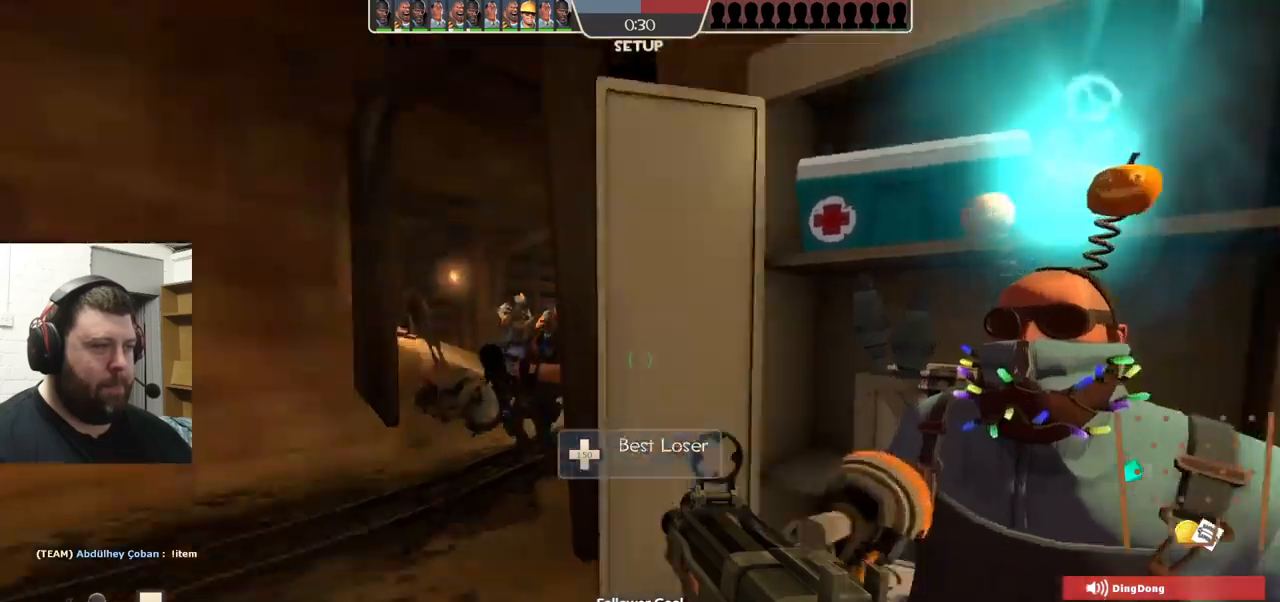
{"buttons": [], "left_stick": "up", "right_stick": "center", "events": [[50, "left_stick", "up"], [133, "right_stick", "center"]]}
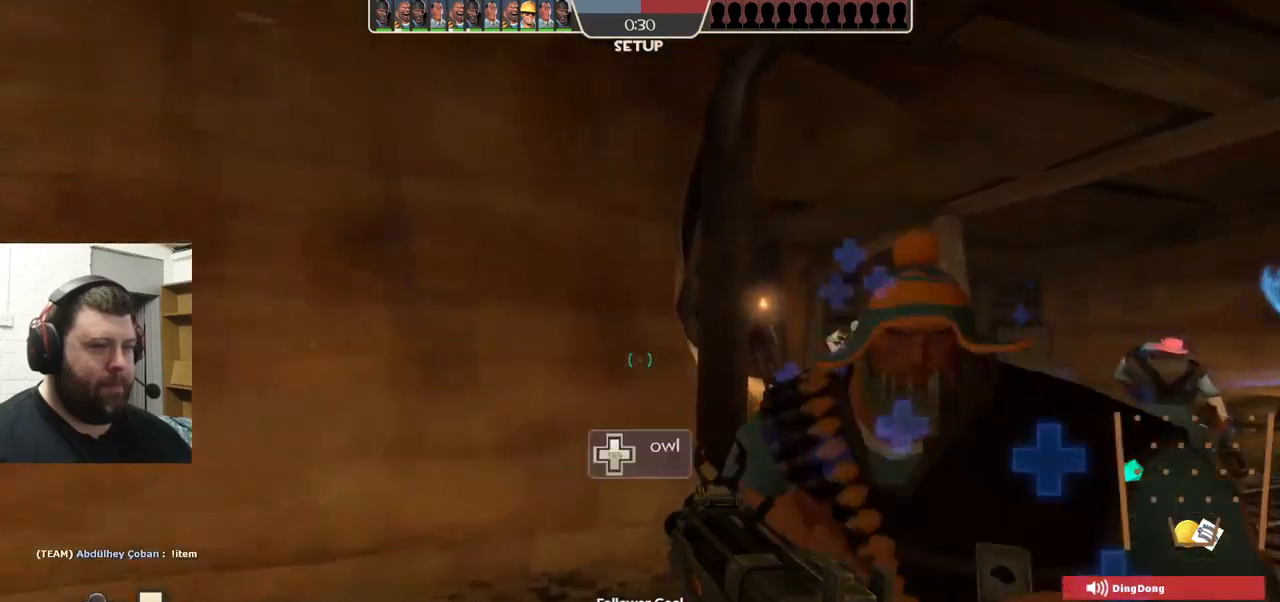
{"buttons": [], "left_stick": "up", "right_stick": "center", "events": [[17, "left_stick", "up-right"], [100, "right_stick", "right"], [233, "right_stick", "center"], [267, "left_stick", "up"]]}
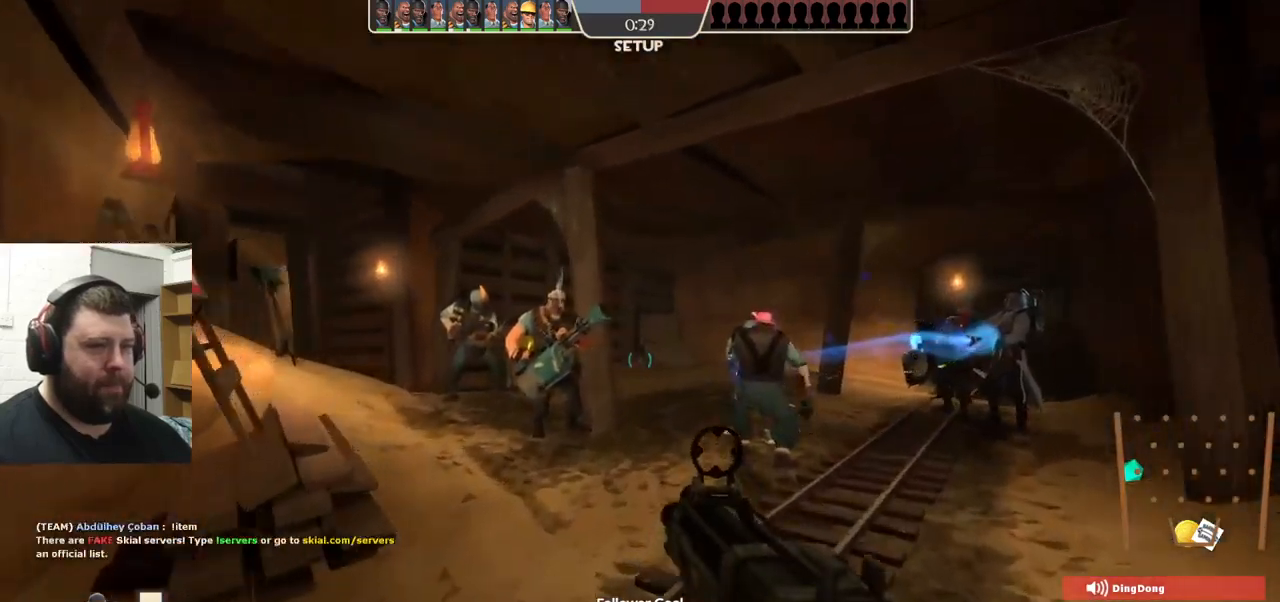
{"buttons": [], "left_stick": "up", "right_stick": "center", "events": []}
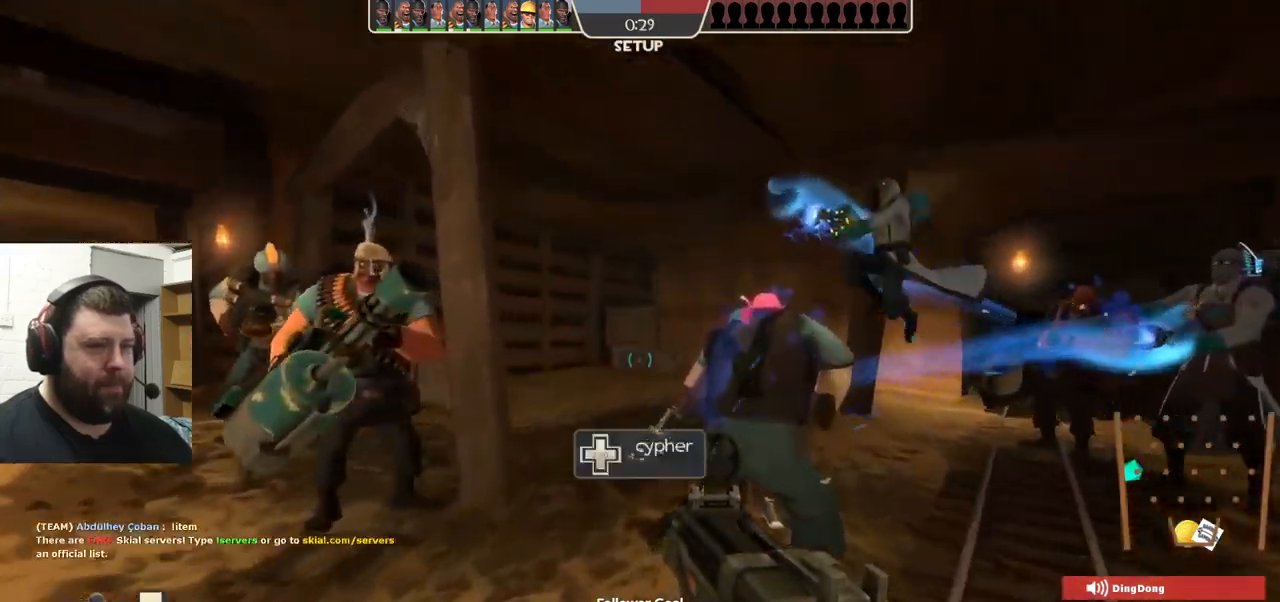
{"buttons": [], "left_stick": "left", "right_stick": "center", "events": [[217, "left_stick", "up-right"], [500, "left_stick", "left"]]}
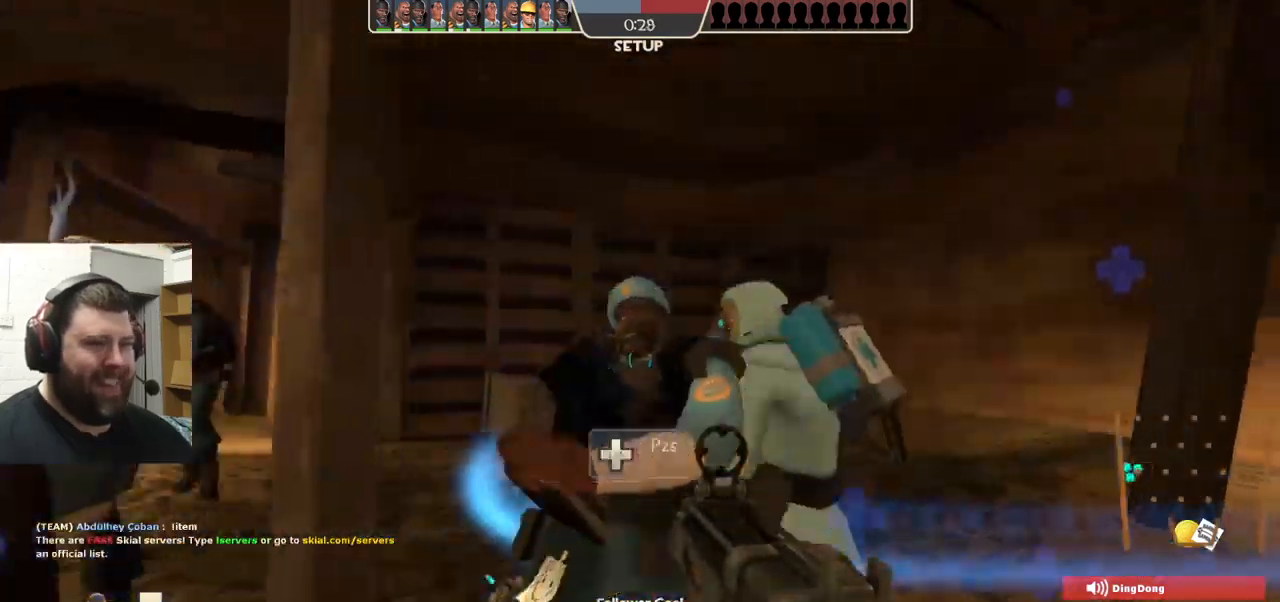
{"buttons": [], "left_stick": "up-left", "right_stick": "left", "events": [[33, "right_stick", "left"], [67, "left_stick", "up-left"], [183, "right_stick", "center"], [367, "right_stick", "left"]]}
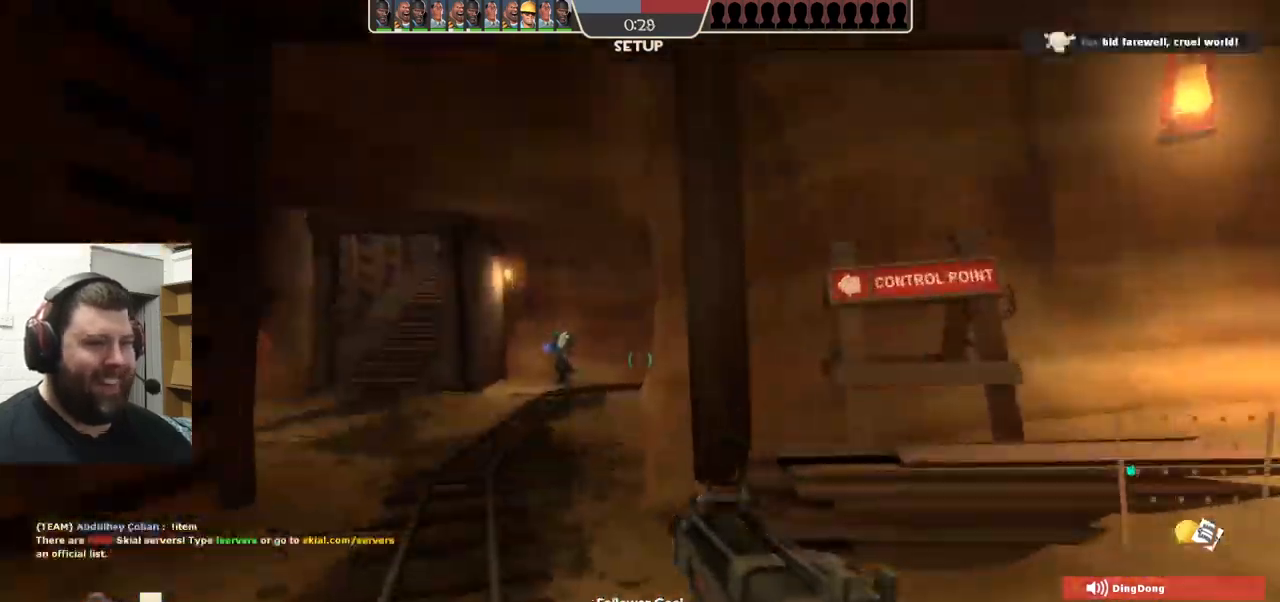
{"buttons": [], "left_stick": "up-right", "right_stick": "right", "events": [[33, "right_stick", "center"], [100, "right_stick", "left"], [250, "left_stick", "up"], [350, "left_stick", "up-right"], [400, "right_stick", "right"]]}
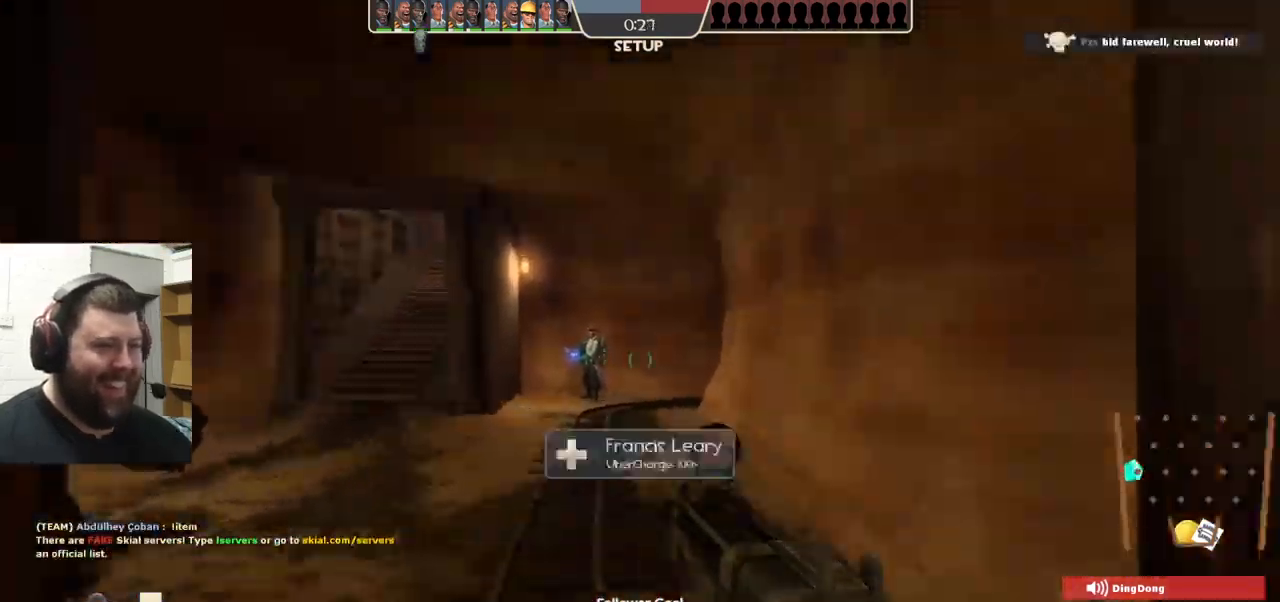
{"buttons": [], "left_stick": "up-left", "right_stick": "center", "events": [[33, "right_stick", "center"], [117, "left_stick", "up-left"]]}
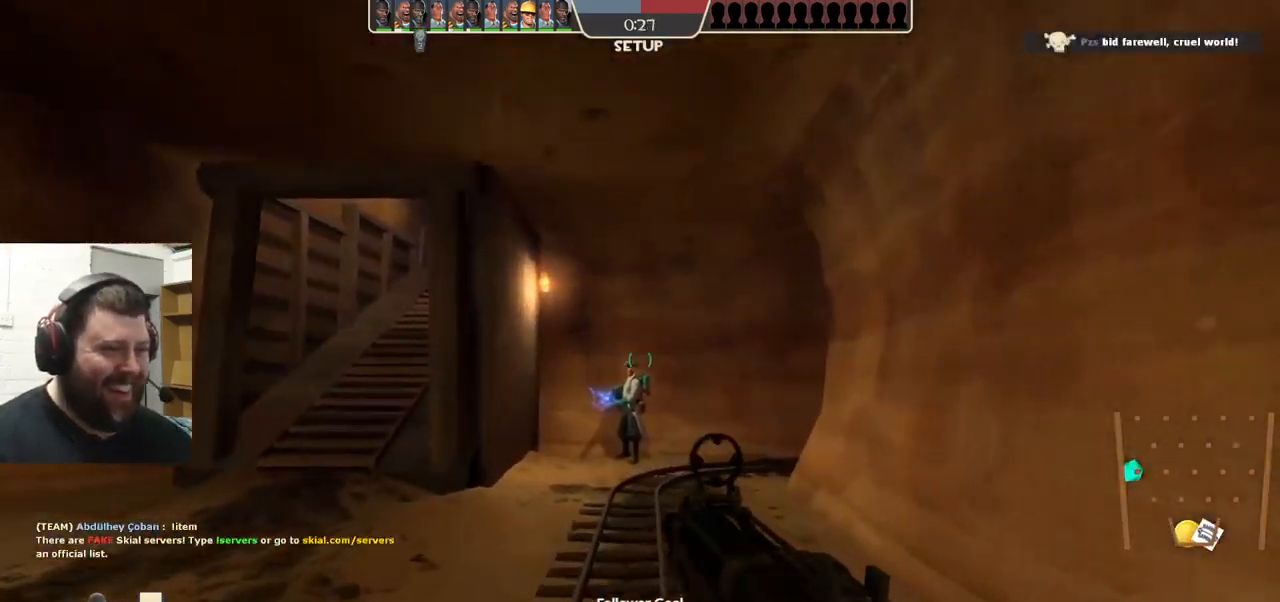
{"buttons": [], "left_stick": "up-left", "right_stick": "center", "events": []}
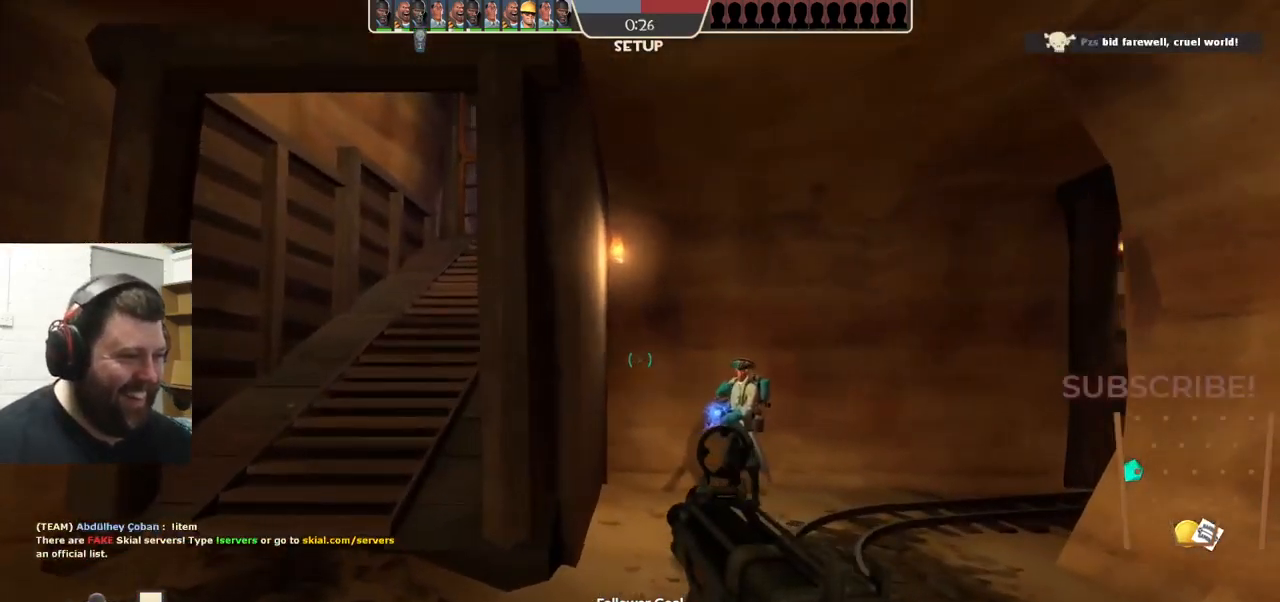
{"buttons": [], "left_stick": "up-left", "right_stick": "center", "events": []}
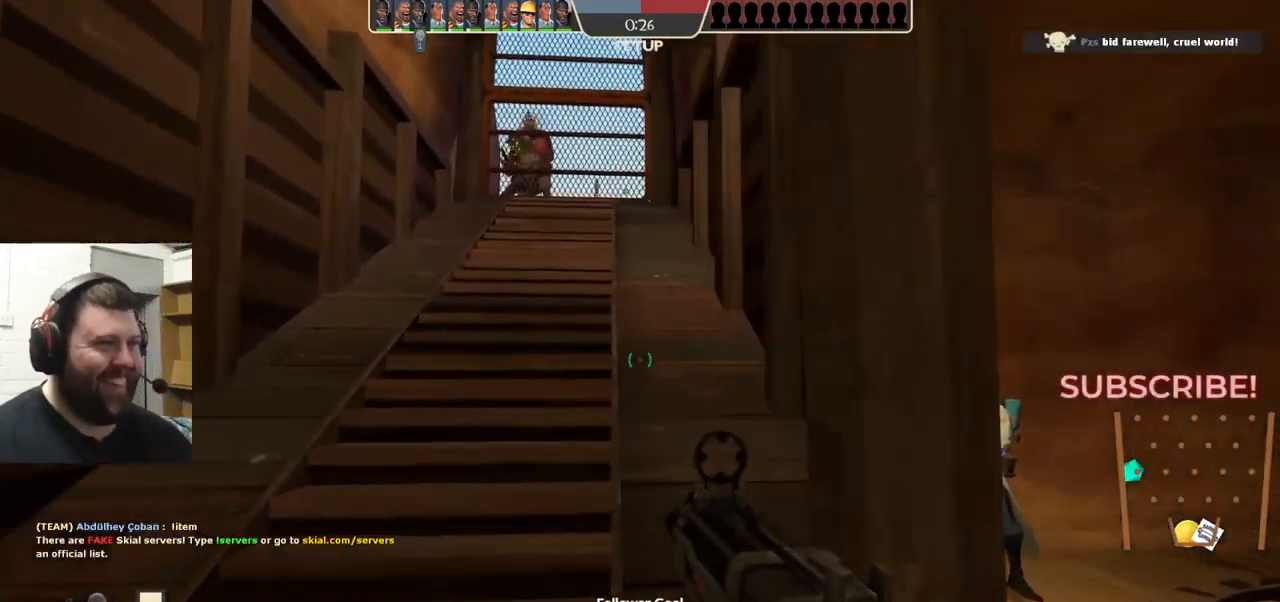
{"buttons": [], "left_stick": "down", "right_stick": "down", "events": [[350, "right_stick", "down"], [449, "left_stick", "down"]]}